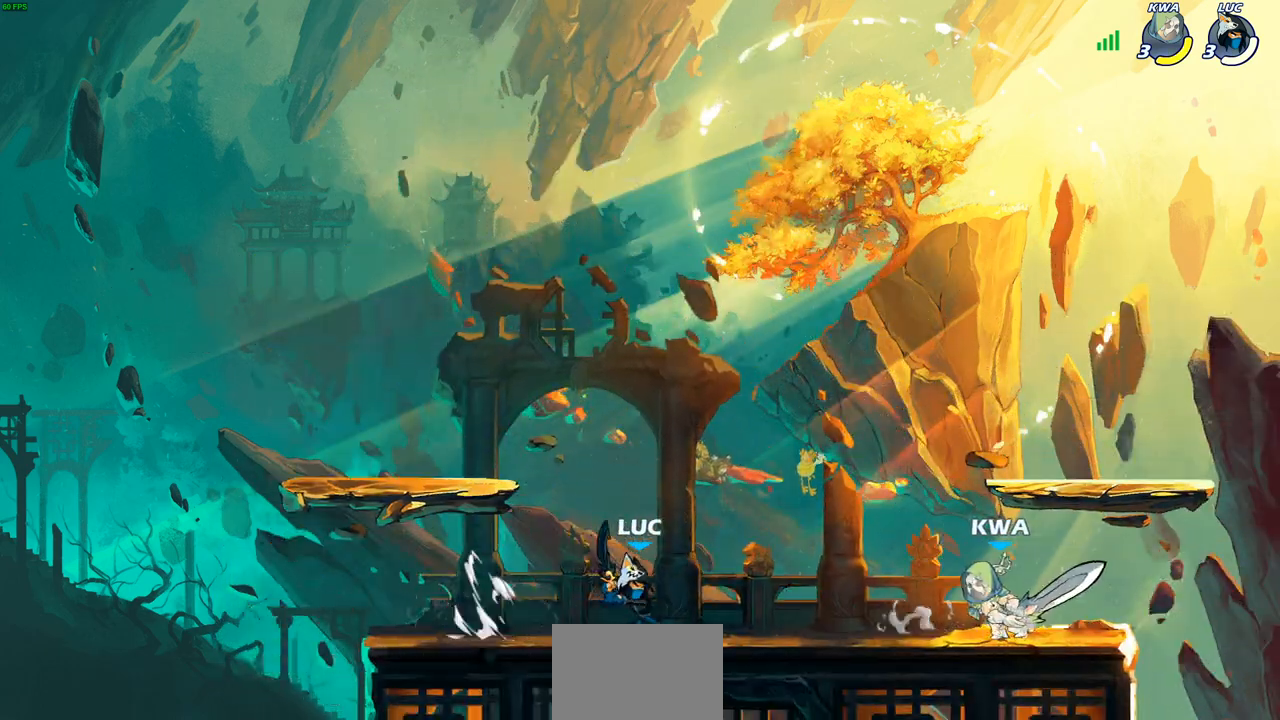
Gameplay with a controller (PlayStation layout); each line is a JSON object with the inputs held at the frame after it. "events" lists button and stick changes between this image and that frame as [ms after this image, input, new state], when the widget could be followed in between.
{"buttons": [], "left_stick": "center", "right_stick": "center", "events": [[67, "left_stick", "center"], [250, "CIRCLE", "up"]]}
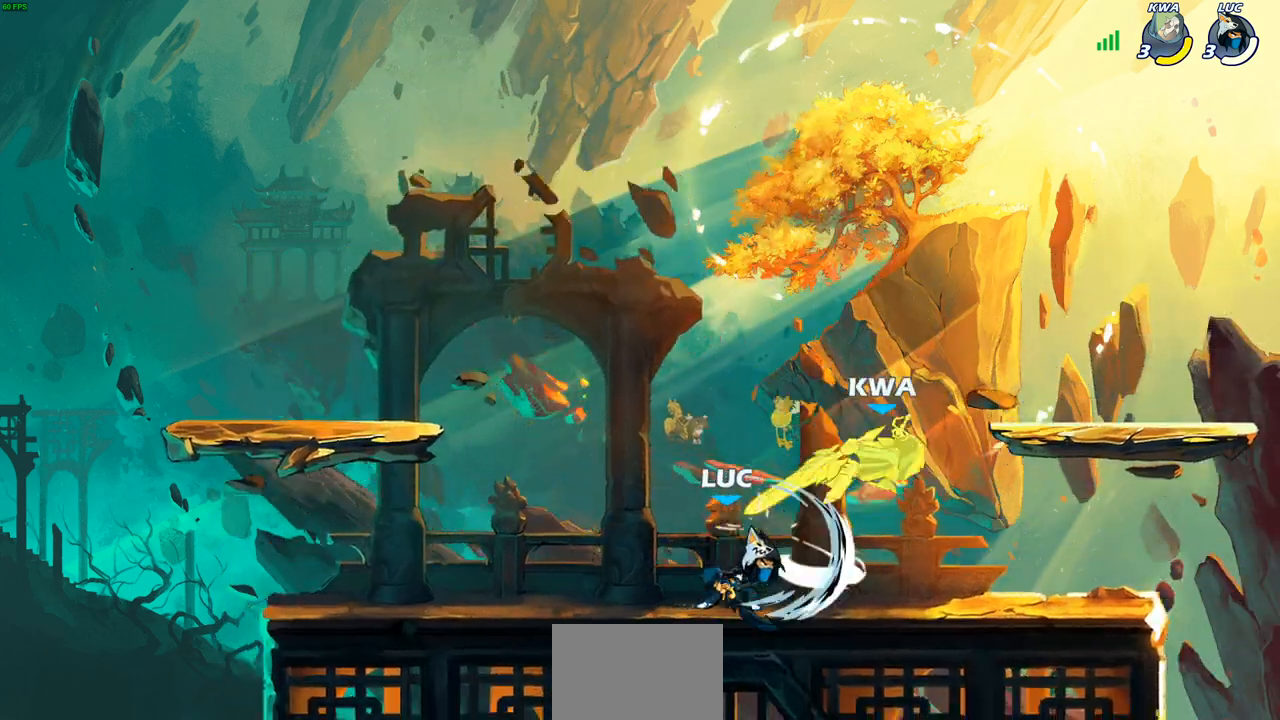
{"buttons": [], "left_stick": "center", "right_stick": "center", "events": []}
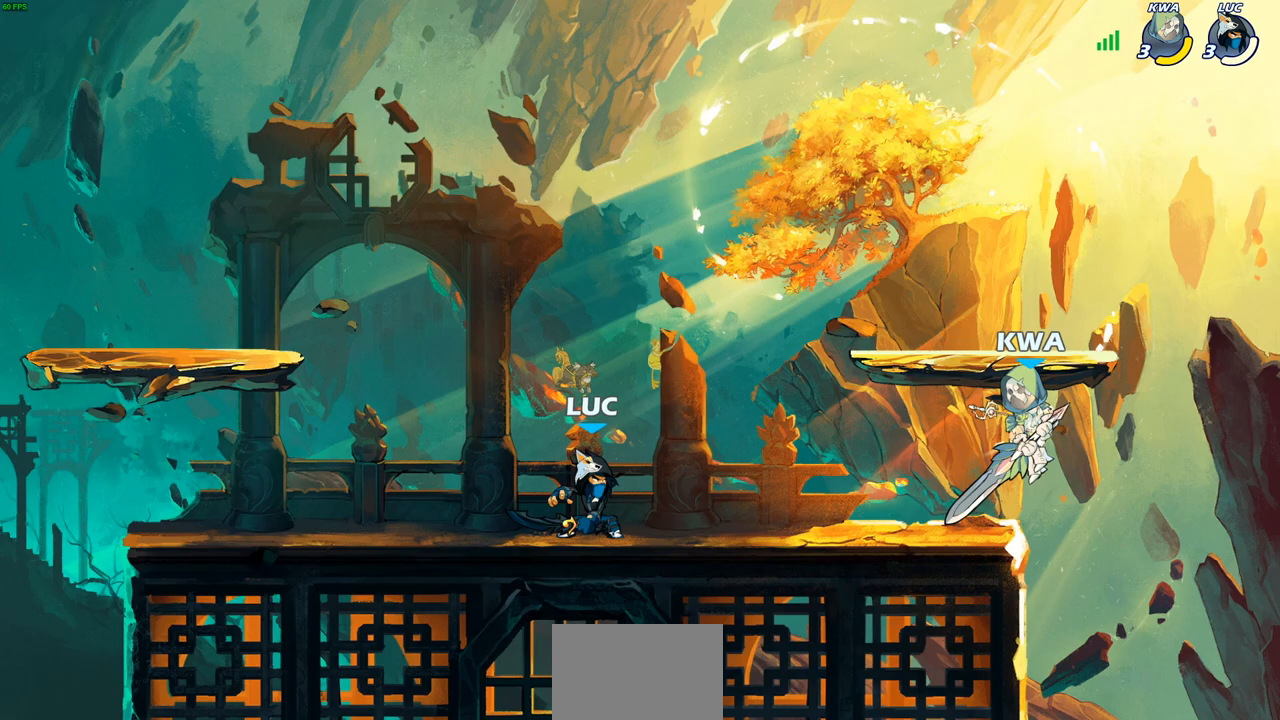
{"buttons": [], "left_stick": "center", "right_stick": "center", "events": [[117, "START", "down"], [217, "START", "up"], [283, "DPAD_DOWN", "down"], [383, "DPAD_DOWN", "up"]]}
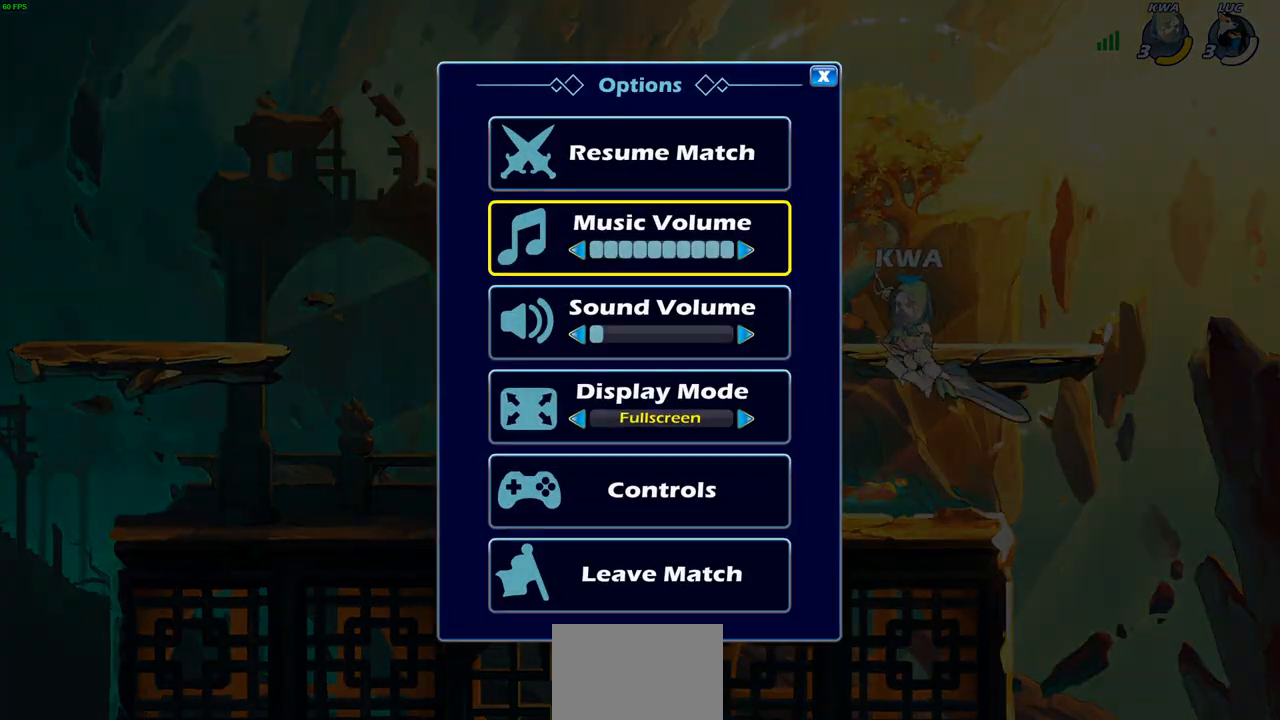
{"buttons": [], "left_stick": "center", "right_stick": "center", "events": [[100, "DPAD_LEFT", "down"], [217, "DPAD_LEFT", "up"], [283, "DPAD_RIGHT", "down"], [400, "DPAD_RIGHT", "up"]]}
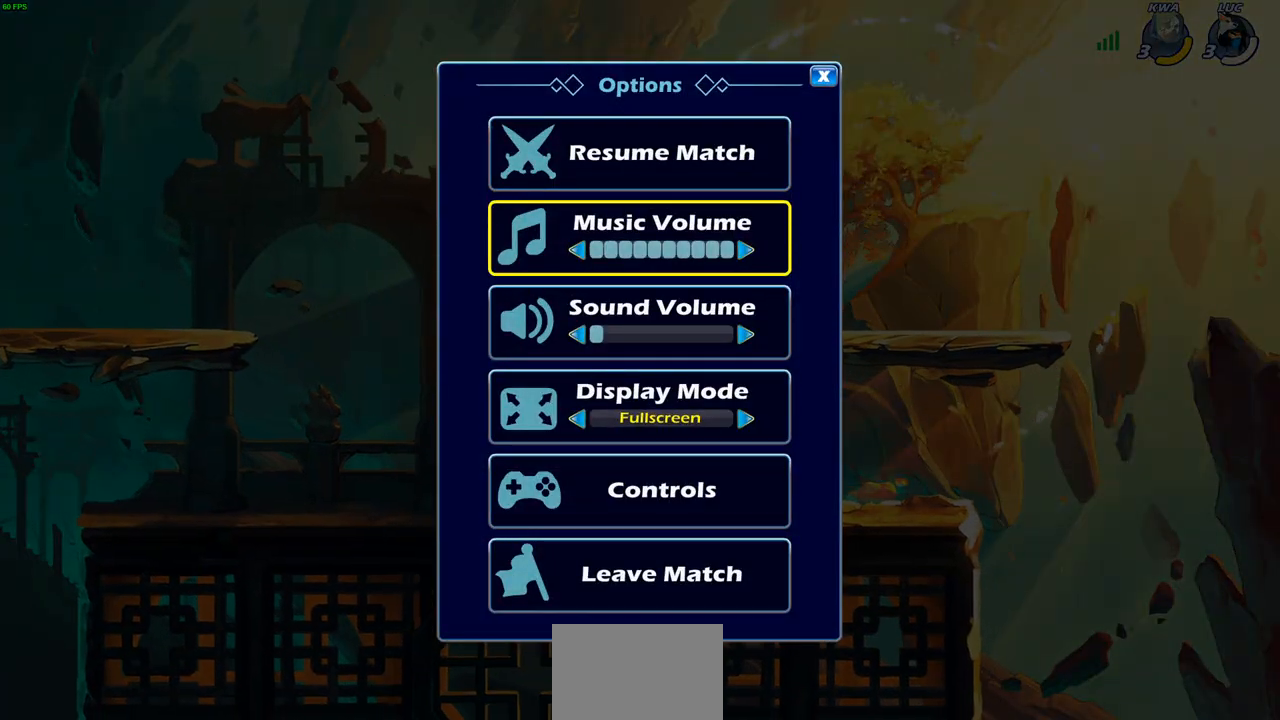
{"buttons": ["CIRCLE"], "left_stick": "center", "right_stick": "center", "events": [[100, "CROSS", "down"], [183, "CROSS", "up"], [417, "CIRCLE", "down"]]}
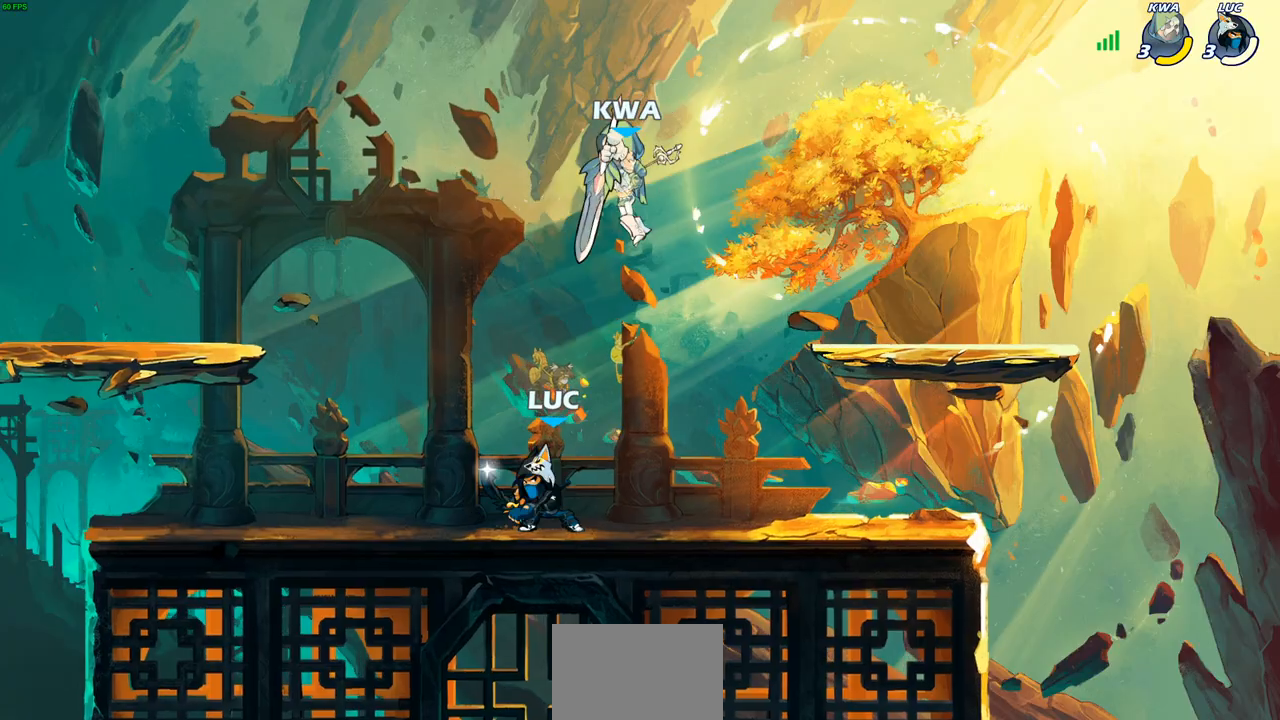
{"buttons": [], "left_stick": "up-left", "right_stick": "center", "events": [[17, "CIRCLE", "up"], [183, "left_stick", "up-left"], [217, "CIRCLE", "down"], [300, "CIRCLE", "up"]]}
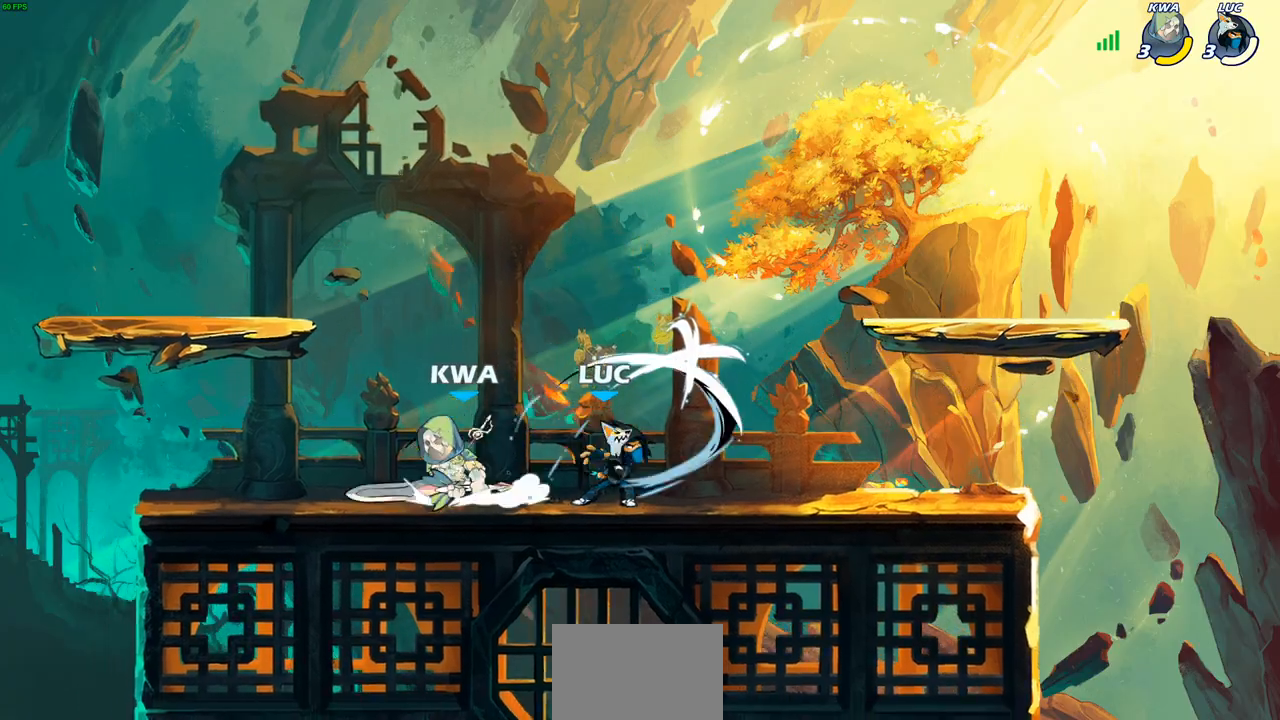
{"buttons": ["CROSS", "R2"], "left_stick": "up-right", "right_stick": "center", "events": [[33, "left_stick", "center"], [183, "left_stick", "up-right"], [367, "R2", "down"], [383, "CROSS", "down"]]}
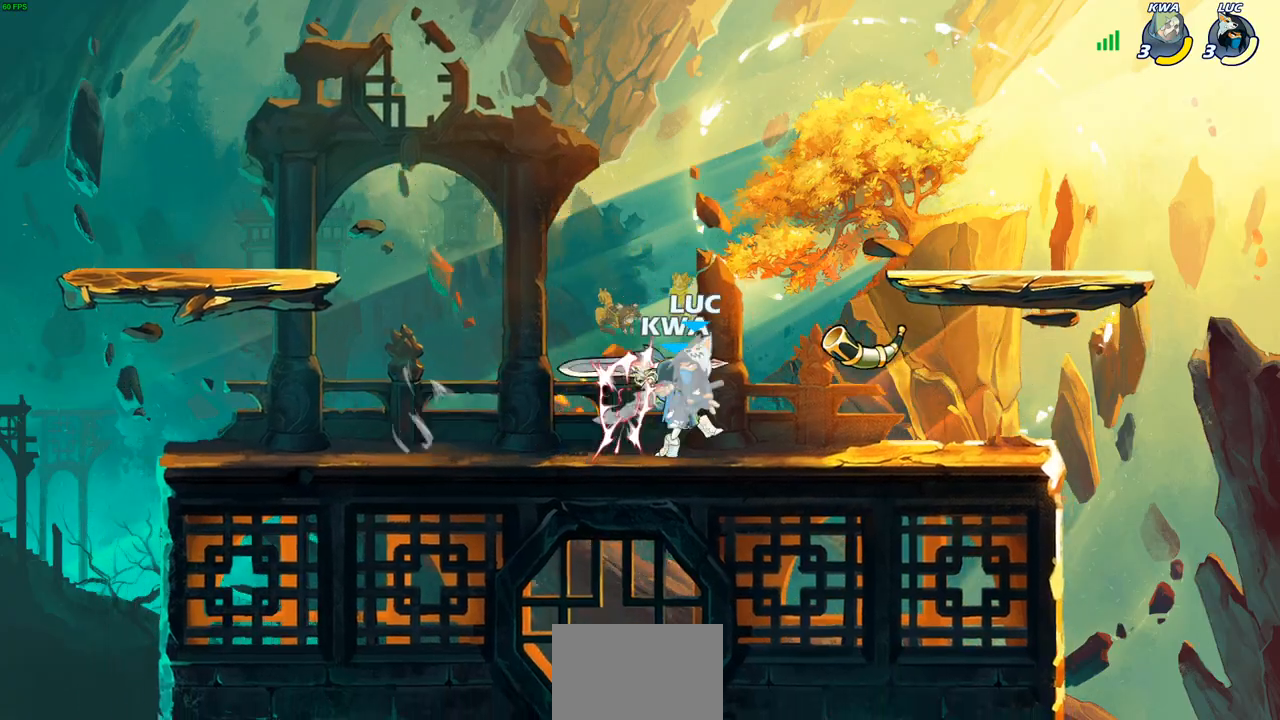
{"buttons": [], "left_stick": "center", "right_stick": "center", "events": [[33, "CROSS", "up"], [50, "R2", "up"], [50, "left_stick", "up-left"], [150, "left_stick", "center"], [217, "CROSS", "down"], [250, "R2", "down"], [267, "left_stick", "up"], [450, "left_stick", "center"], [467, "CROSS", "up"], [483, "R2", "up"]]}
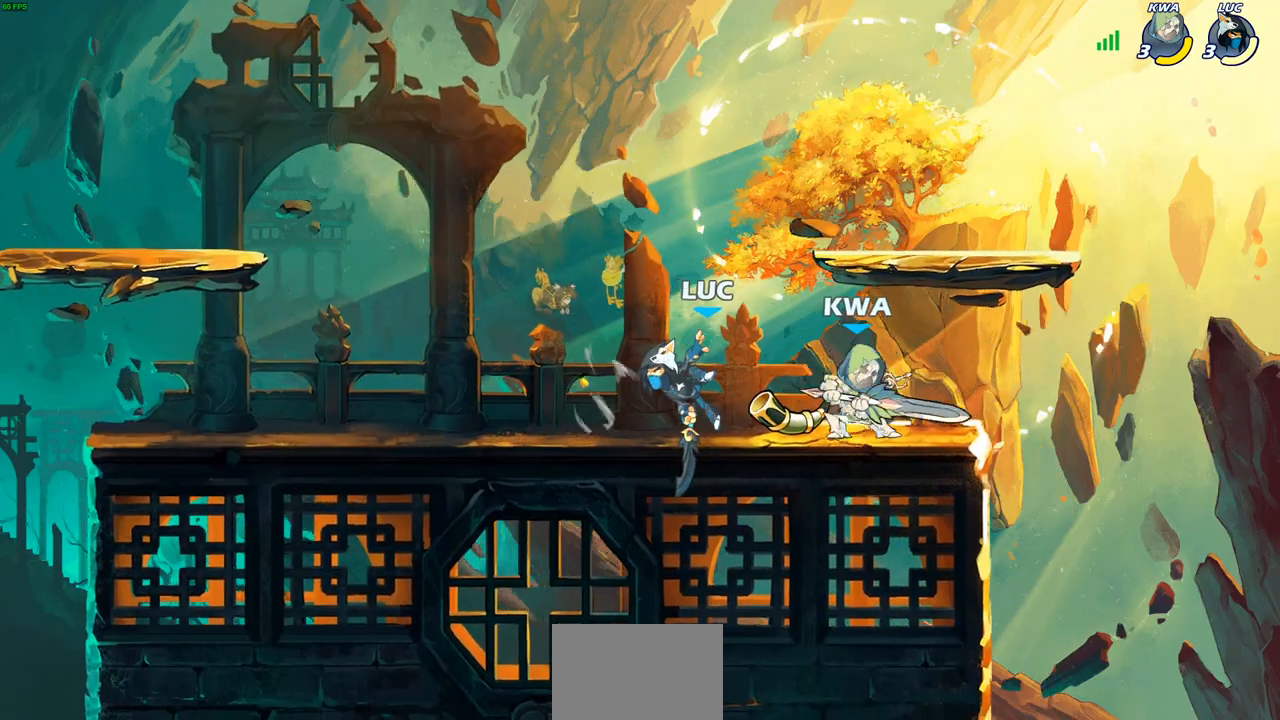
{"buttons": [], "left_stick": "left", "right_stick": "center", "events": [[50, "left_stick", "up-right"], [67, "SQUARE", "down"], [117, "left_stick", "right"], [167, "SQUARE", "up"], [233, "left_stick", "center"], [250, "SQUARE", "down"], [350, "SQUARE", "up"], [500, "left_stick", "left"]]}
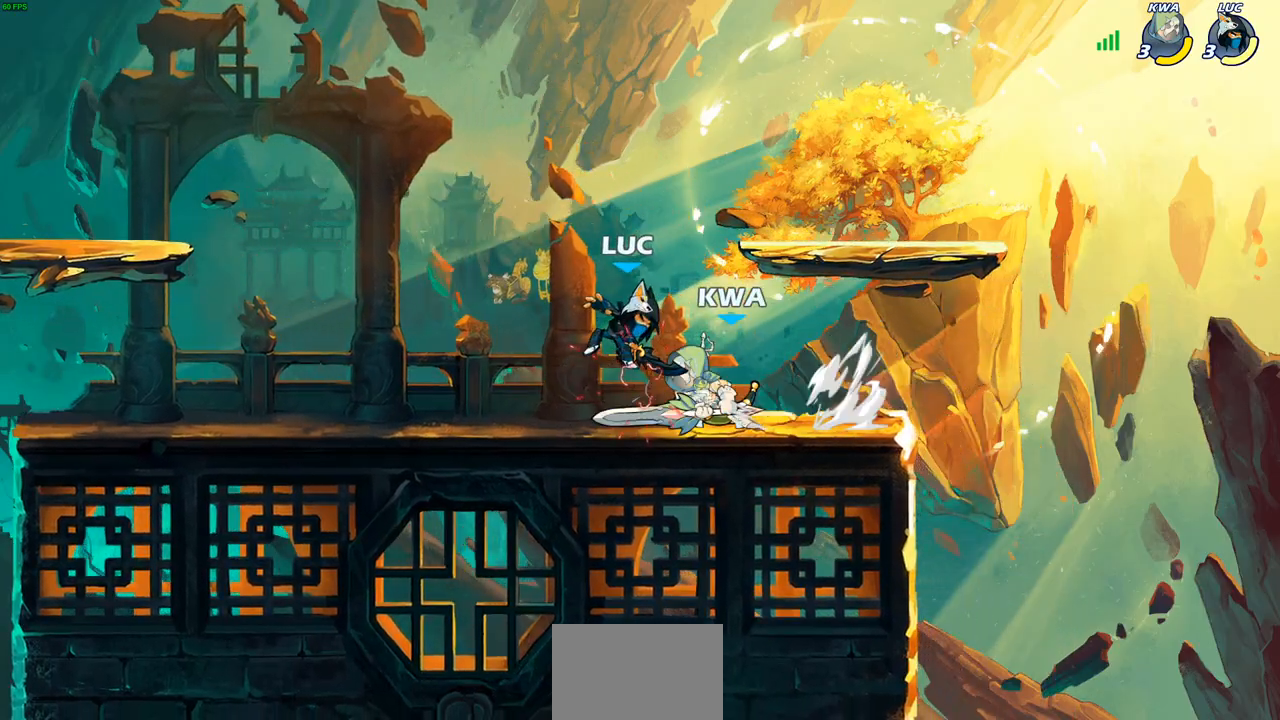
{"buttons": ["CROSS", "R2"], "left_stick": "up-left", "right_stick": "center", "events": [[17, "CROSS", "down"], [83, "R2", "down"], [267, "CROSS", "up"], [283, "R2", "up"], [400, "left_stick", "center"], [467, "CROSS", "down"], [483, "R2", "down"], [500, "left_stick", "up-left"]]}
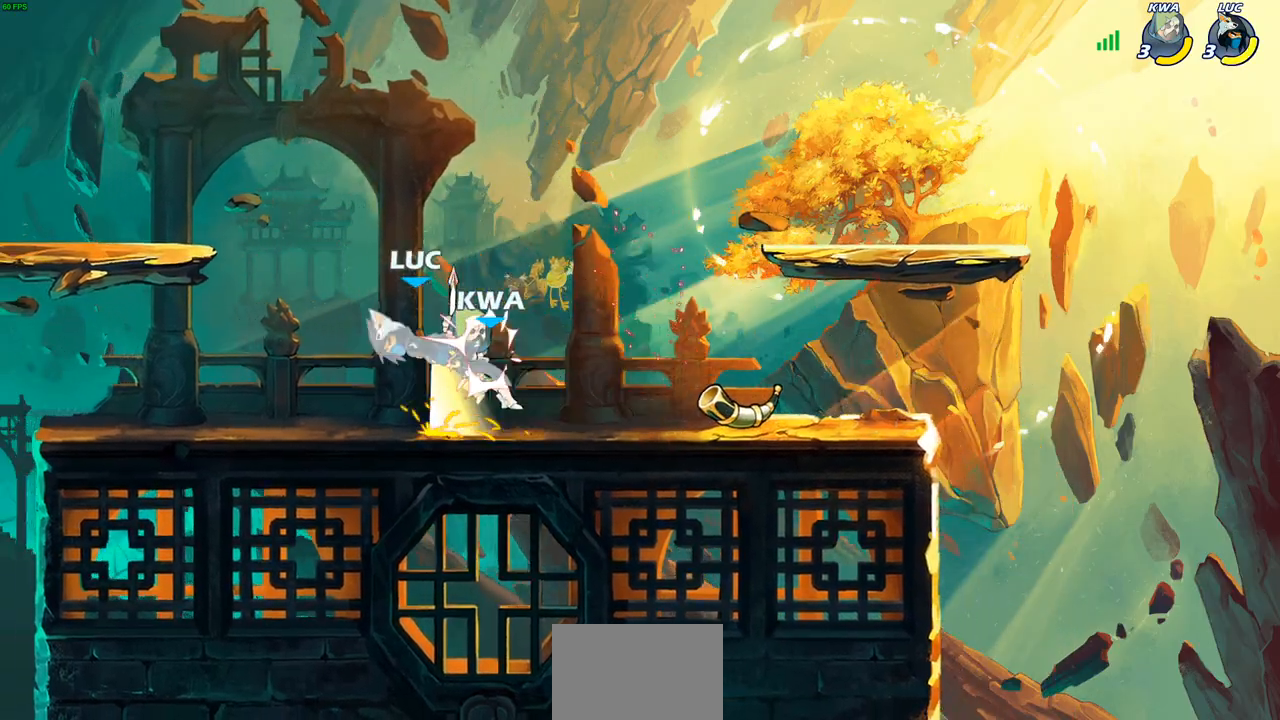
{"buttons": [], "left_stick": "up-left", "right_stick": "center", "events": [[167, "CROSS", "up"], [183, "R2", "up"], [267, "CROSS", "down"], [267, "R2", "down"], [483, "CROSS", "up"], [500, "R2", "up"]]}
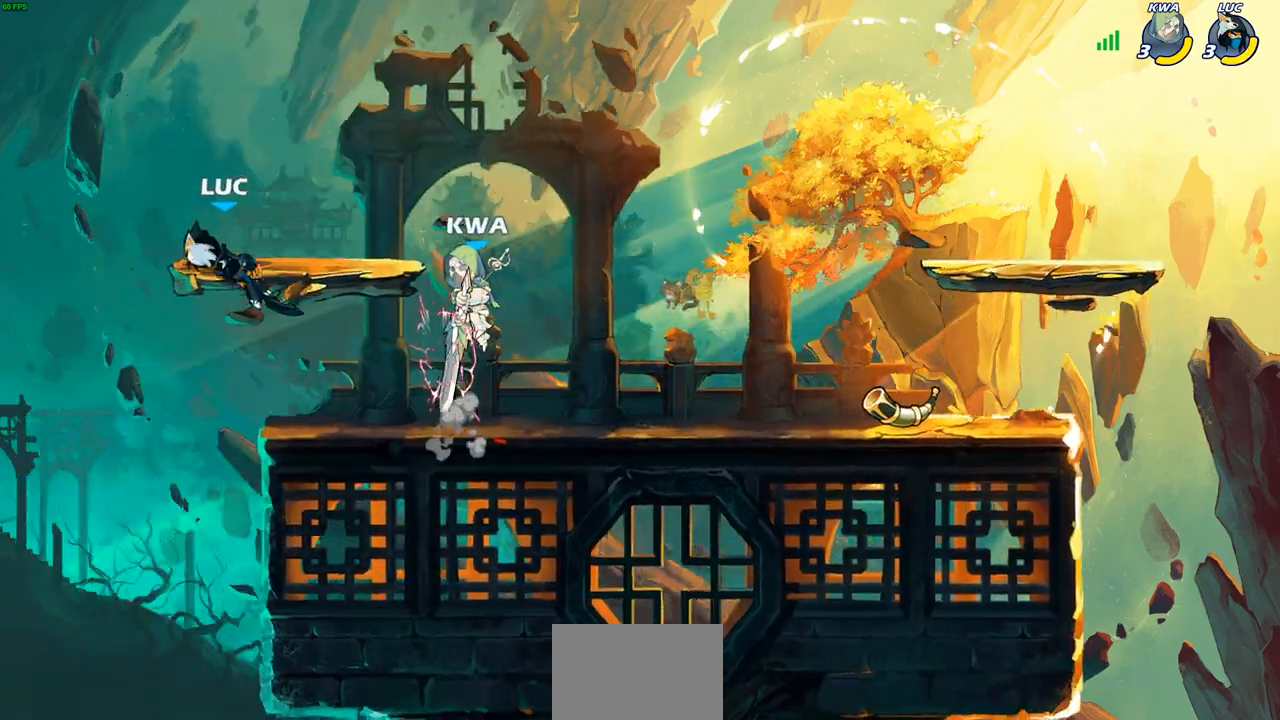
{"buttons": [], "left_stick": "down-right", "right_stick": "center", "events": [[17, "left_stick", "center"], [200, "left_stick", "down-right"]]}
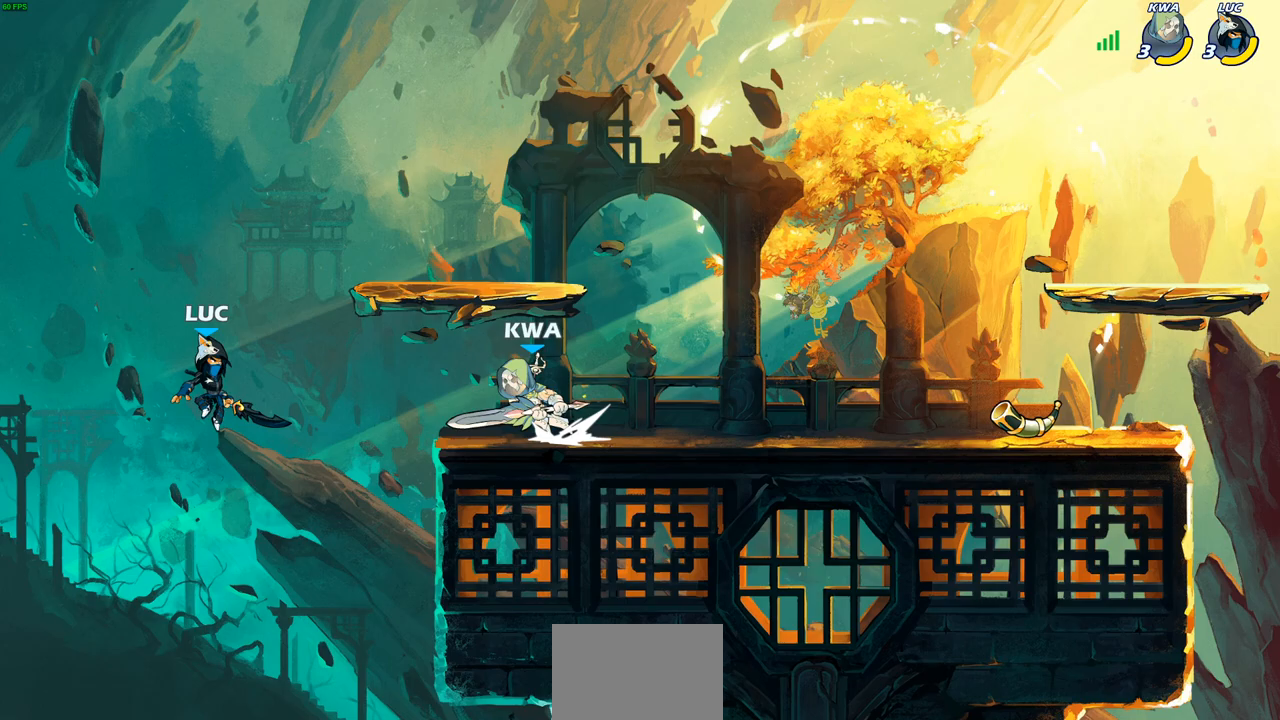
{"buttons": ["CROSS"], "left_stick": "right", "right_stick": "center", "events": [[450, "CROSS", "down"], [483, "left_stick", "right"]]}
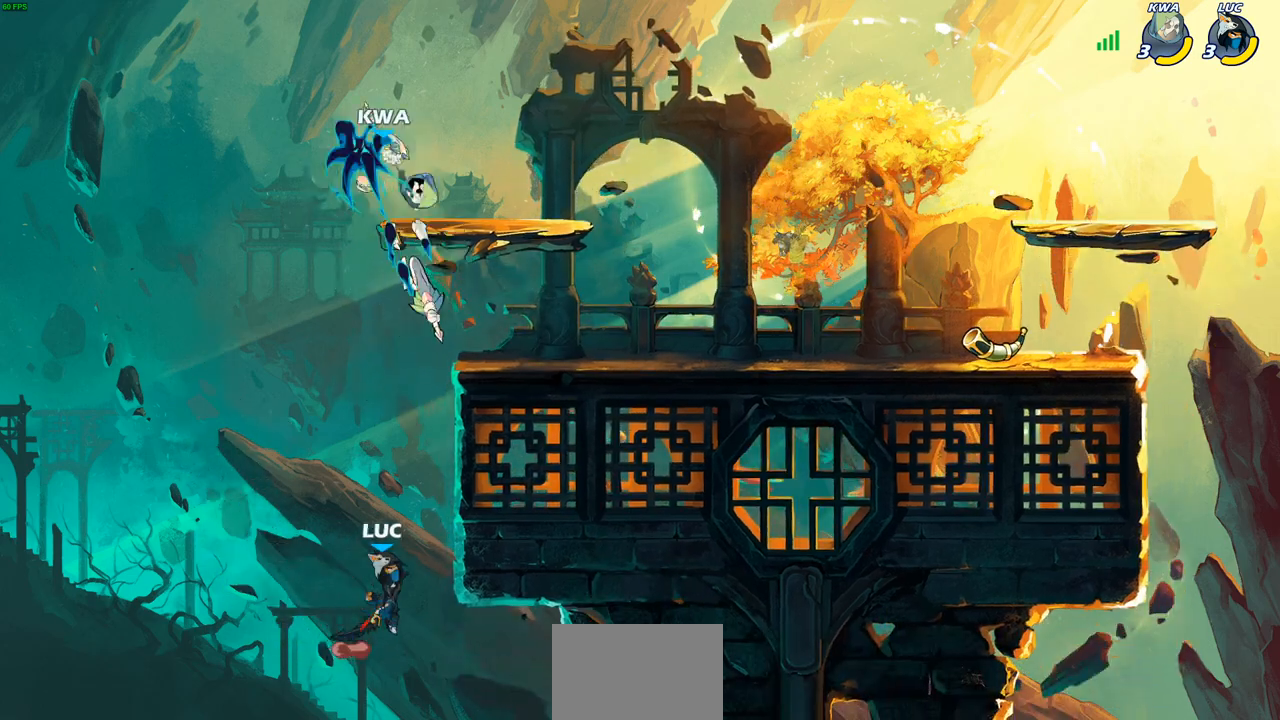
{"buttons": ["CROSS"], "left_stick": "up-right", "right_stick": "center", "events": [[100, "CROSS", "up"], [217, "left_stick", "up-left"], [250, "CROSS", "down"], [350, "CROSS", "up"], [367, "CROSS", "down"], [367, "left_stick", "up-right"], [383, "CROSS", "up"], [433, "CROSS", "down"]]}
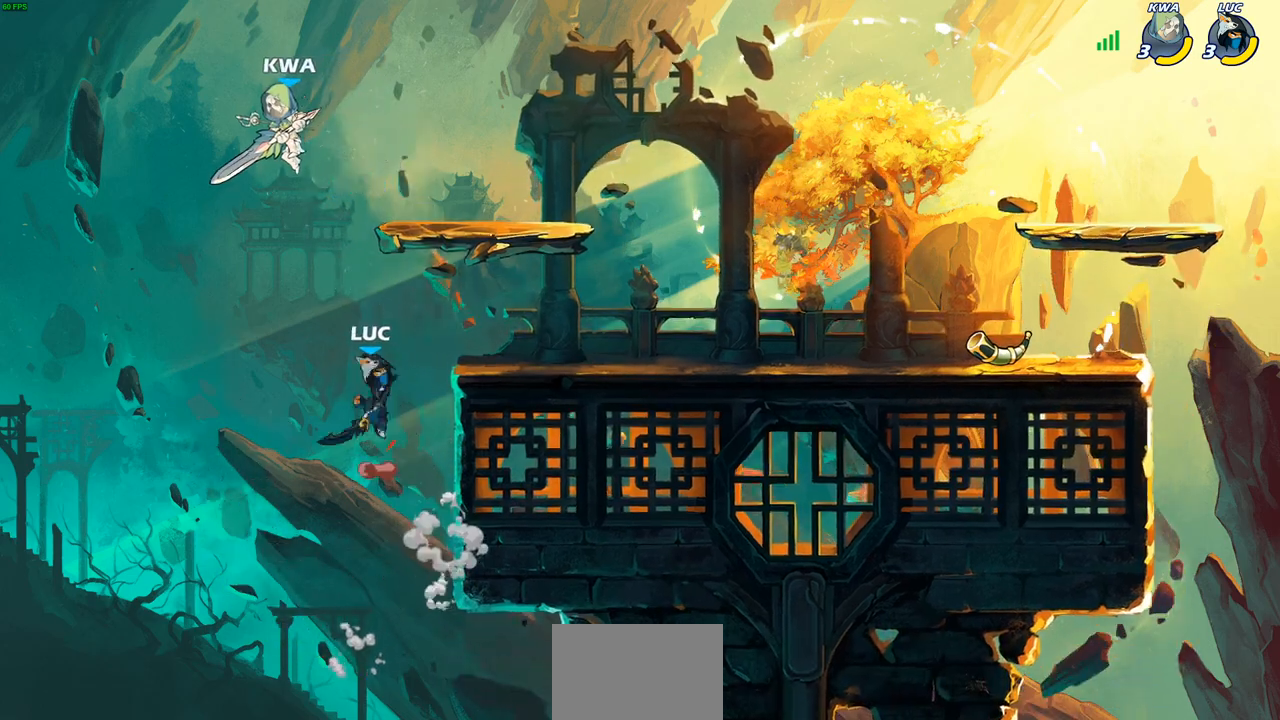
{"buttons": [], "left_stick": "up-left", "right_stick": "center", "events": [[33, "CIRCLE", "down"], [33, "CROSS", "up"], [117, "left_stick", "center"], [183, "CIRCLE", "up"], [350, "left_stick", "up-left"]]}
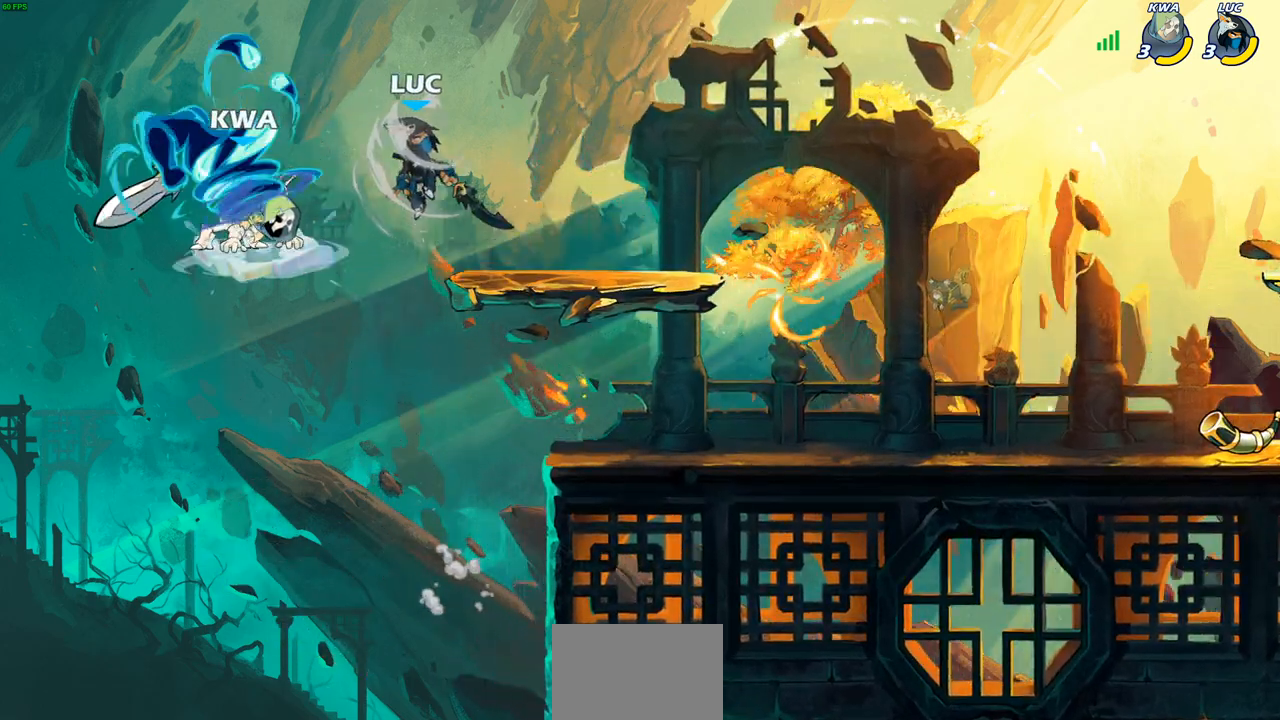
{"buttons": [], "left_stick": "center", "right_stick": "center", "events": [[250, "left_stick", "up-right"], [367, "left_stick", "center"]]}
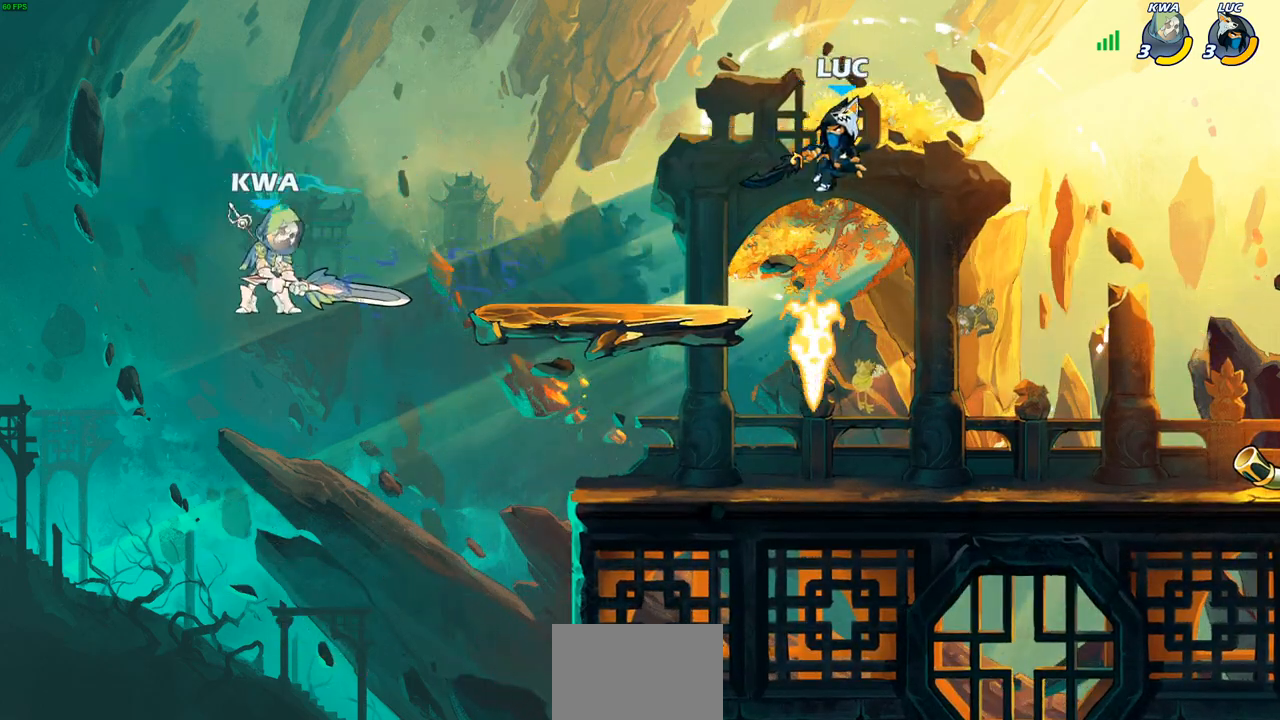
{"buttons": ["R2"], "left_stick": "left", "right_stick": "center", "events": [[17, "left_stick", "down-left"], [283, "left_stick", "left"], [500, "R2", "down"]]}
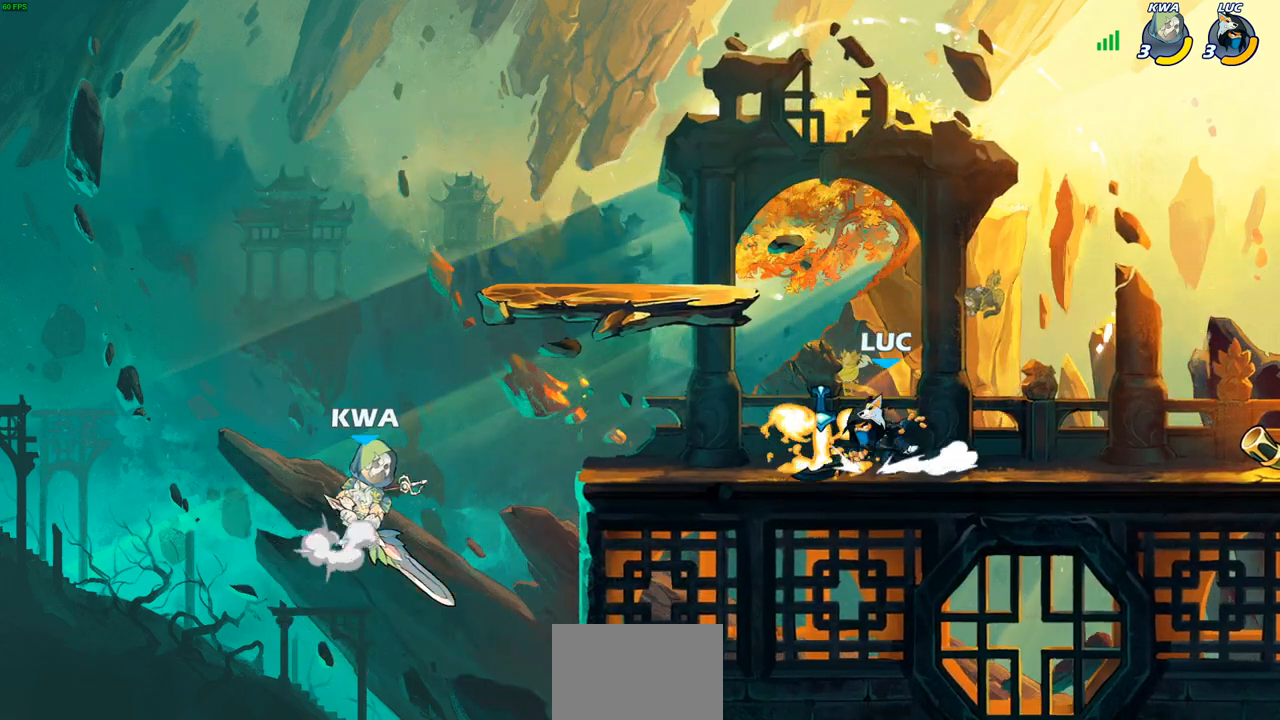
{"buttons": [], "left_stick": "center", "right_stick": "center", "events": [[17, "CIRCLE", "down"], [133, "CIRCLE", "up"], [150, "R2", "up"], [250, "left_stick", "center"]]}
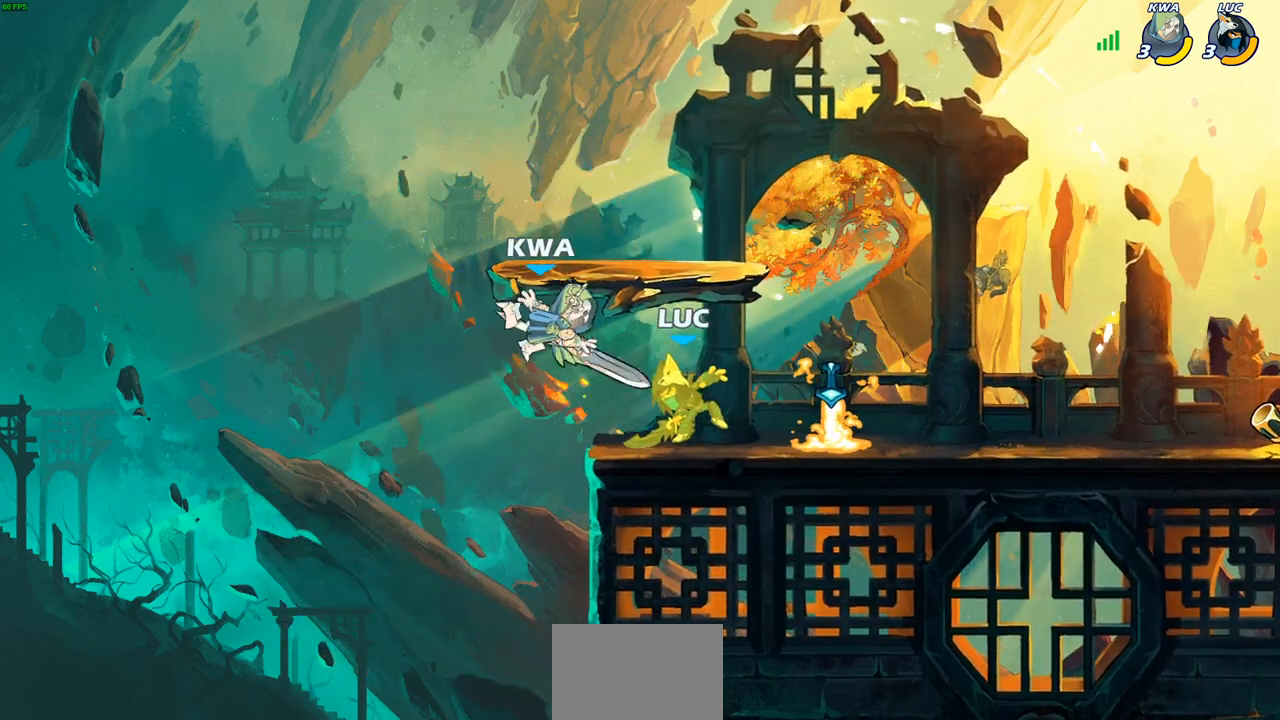
{"buttons": [], "left_stick": "center", "right_stick": "center", "events": [[217, "SQUARE", "down"], [317, "SQUARE", "up"], [383, "SQUARE", "down"], [483, "SQUARE", "up"]]}
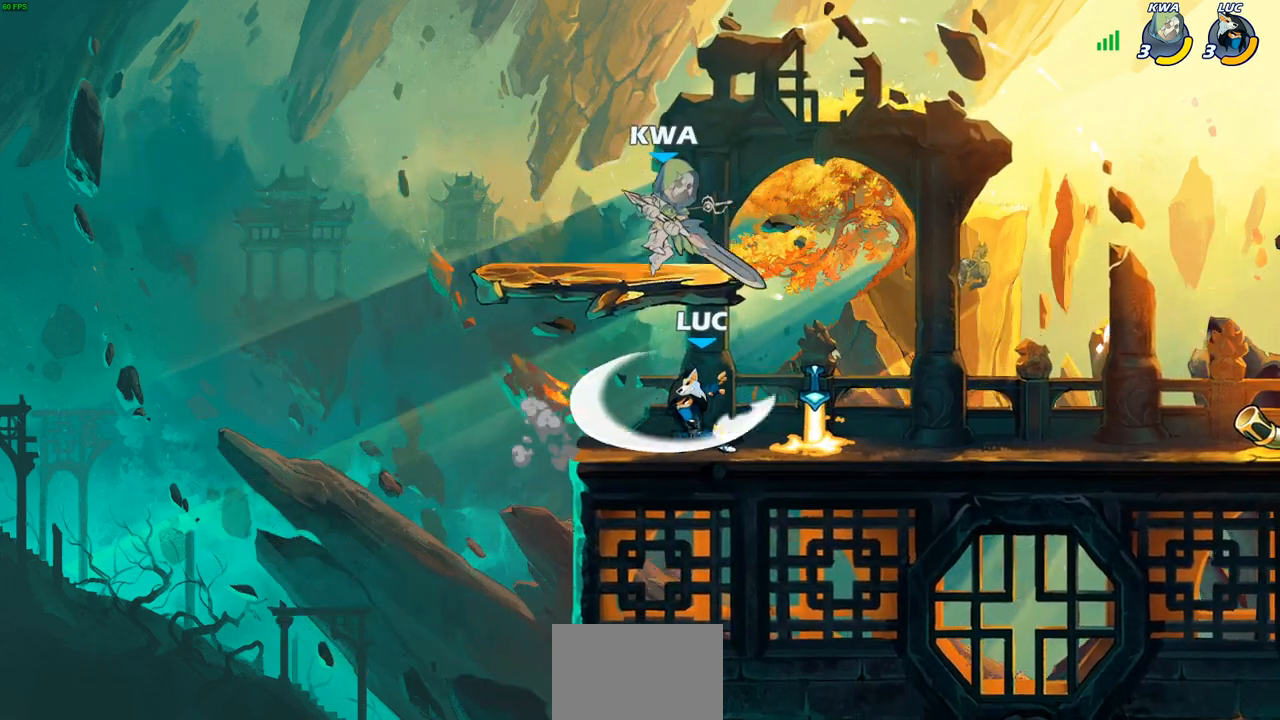
{"buttons": [], "left_stick": "down-left", "right_stick": "center", "events": [[150, "SQUARE", "down"], [183, "left_stick", "right"], [200, "SQUARE", "up"], [300, "left_stick", "down-right"], [450, "left_stick", "down-left"]]}
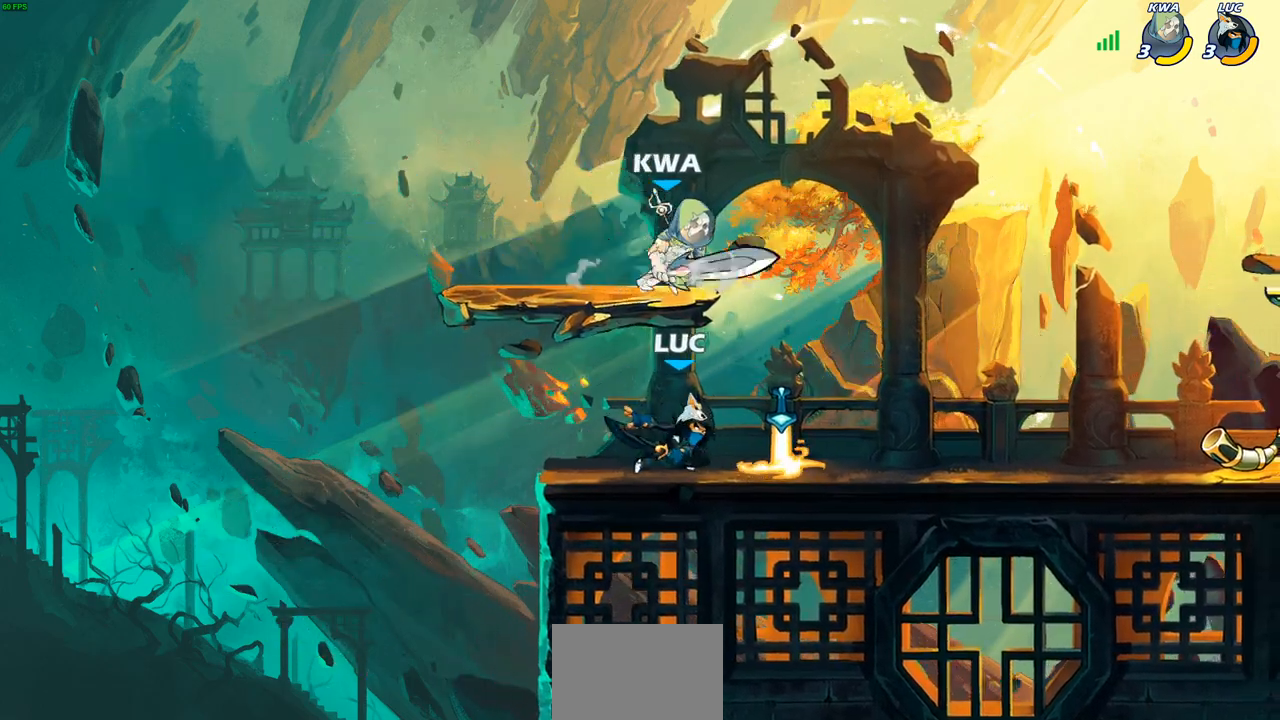
{"buttons": [], "left_stick": "right", "right_stick": "center", "events": [[117, "CROSS", "down"], [117, "left_stick", "up-right"], [233, "CIRCLE", "down"], [233, "CROSS", "up"], [367, "CIRCLE", "up"], [367, "left_stick", "right"]]}
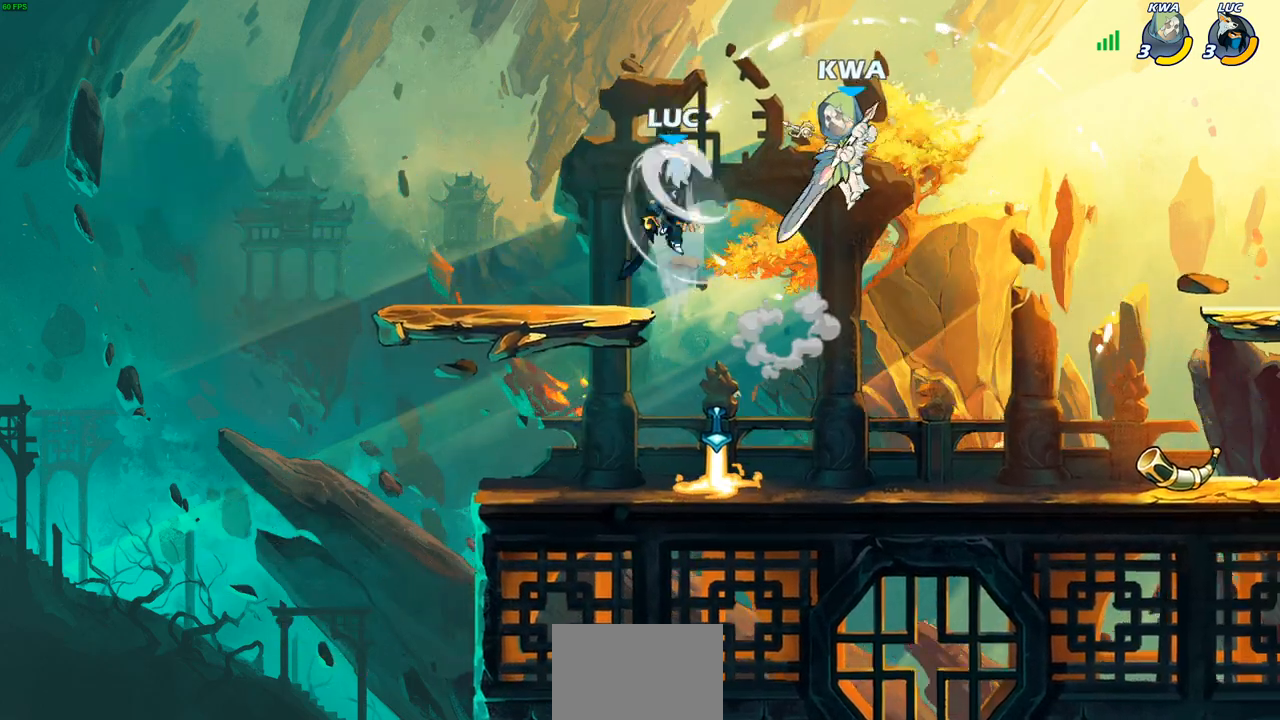
{"buttons": [], "left_stick": "up-left", "right_stick": "center", "events": [[333, "left_stick", "up-left"]]}
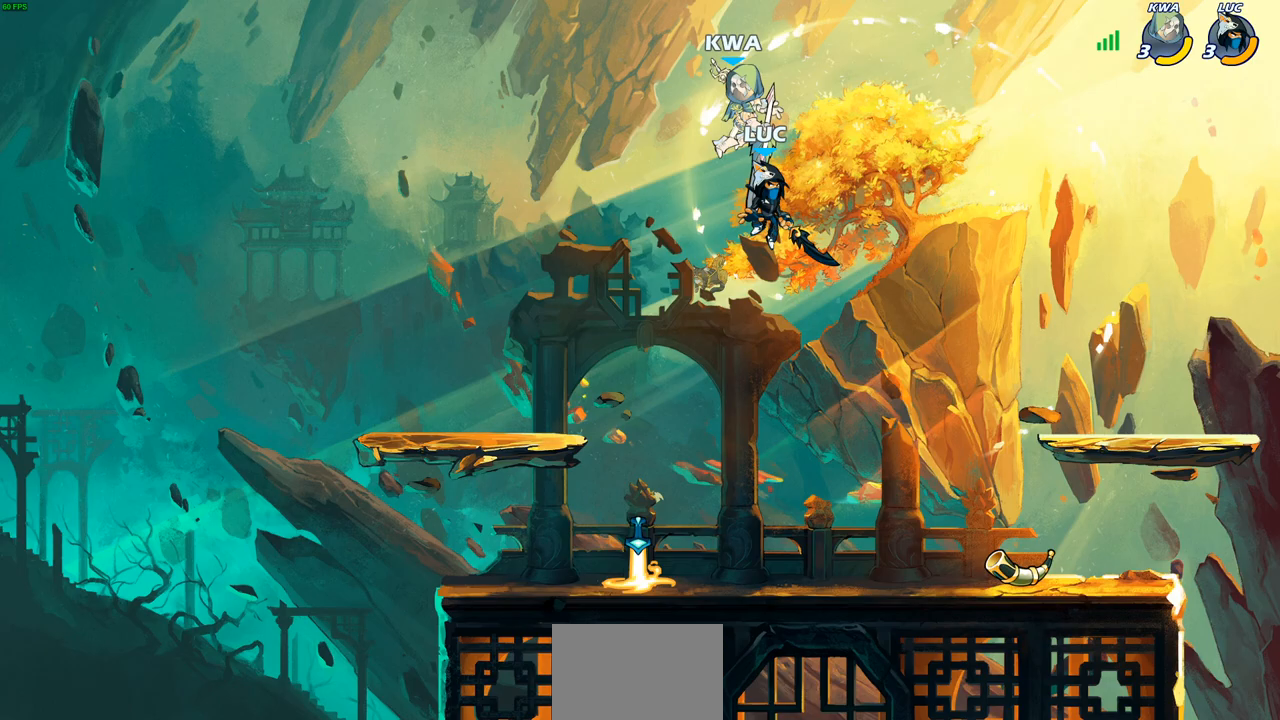
{"buttons": [], "left_stick": "up-right", "right_stick": "center", "events": [[67, "CROSS", "down"], [117, "SQUARE", "down"], [133, "TRIANGLE", "down"], [150, "CROSS", "up"], [150, "TRIANGLE", "up"], [150, "left_stick", "center"], [167, "SQUARE", "up"], [350, "left_stick", "up-right"]]}
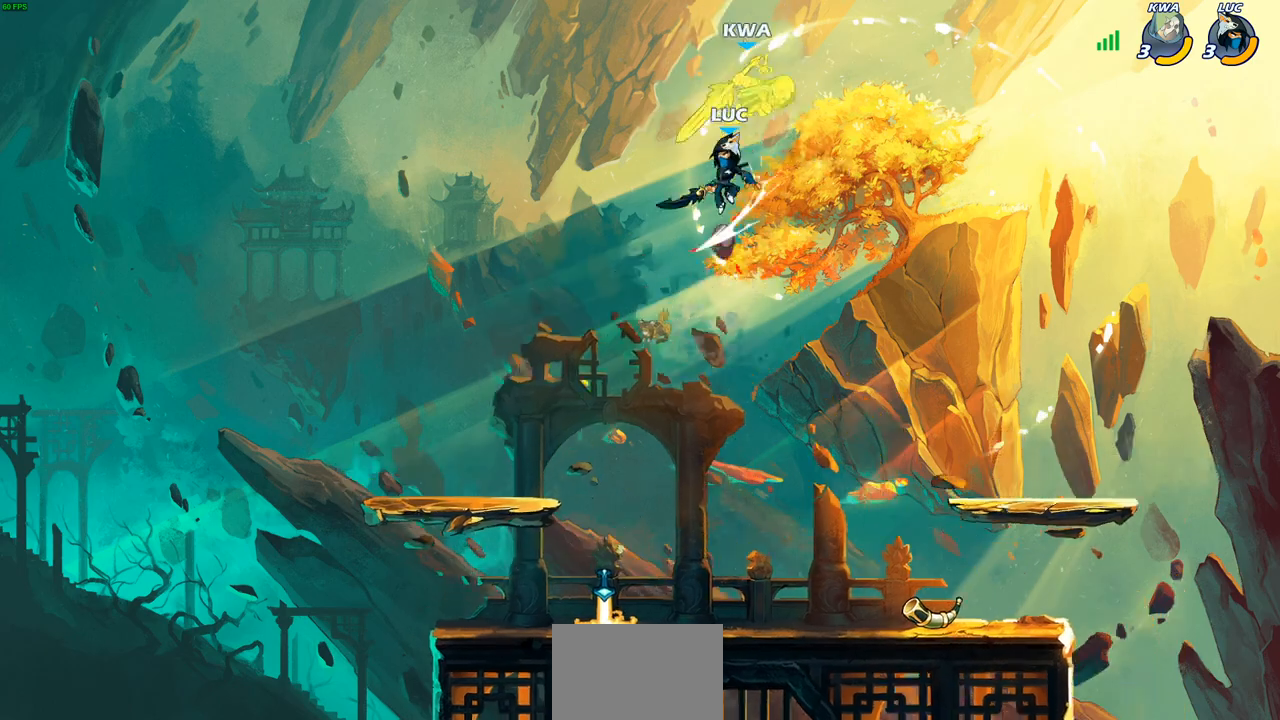
{"buttons": [], "left_stick": "center", "right_stick": "center", "events": [[117, "left_stick", "up-left"], [217, "CROSS", "down"], [267, "left_stick", "center"], [333, "CROSS", "up"], [400, "SQUARE", "down"], [483, "SQUARE", "up"]]}
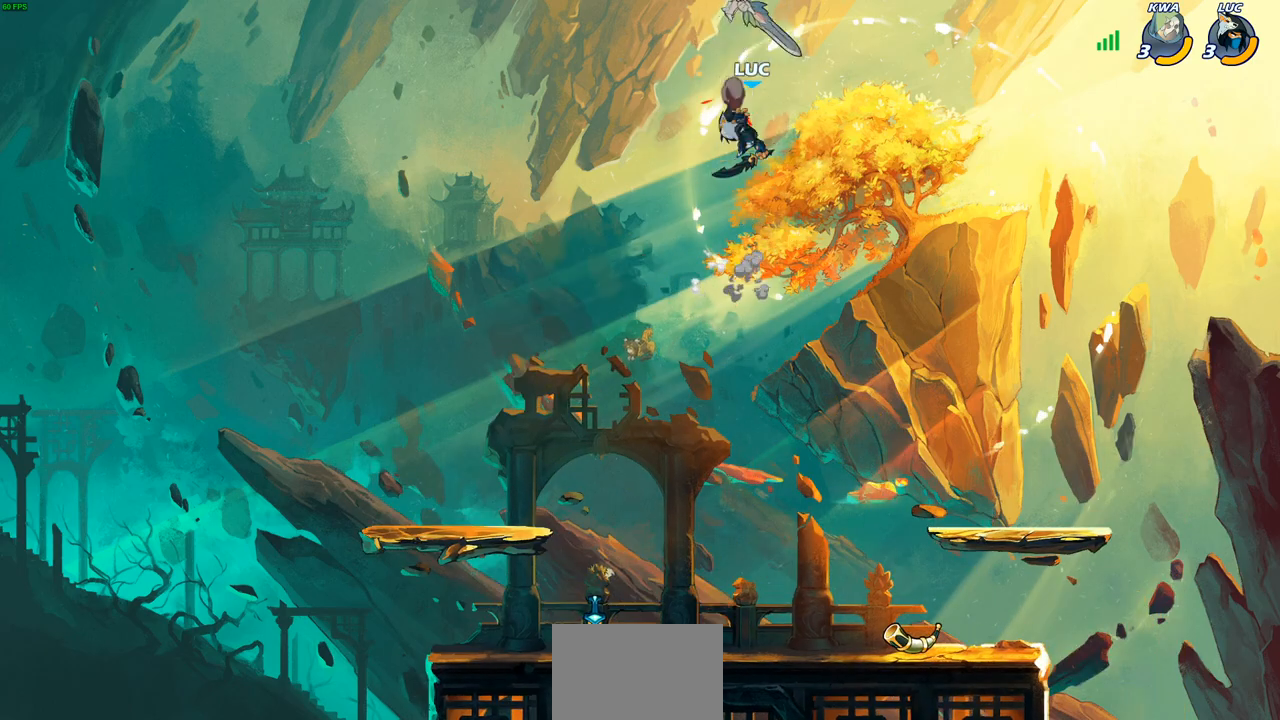
{"buttons": [], "left_stick": "down-left", "right_stick": "center", "events": [[100, "left_stick", "right"], [433, "left_stick", "down-left"]]}
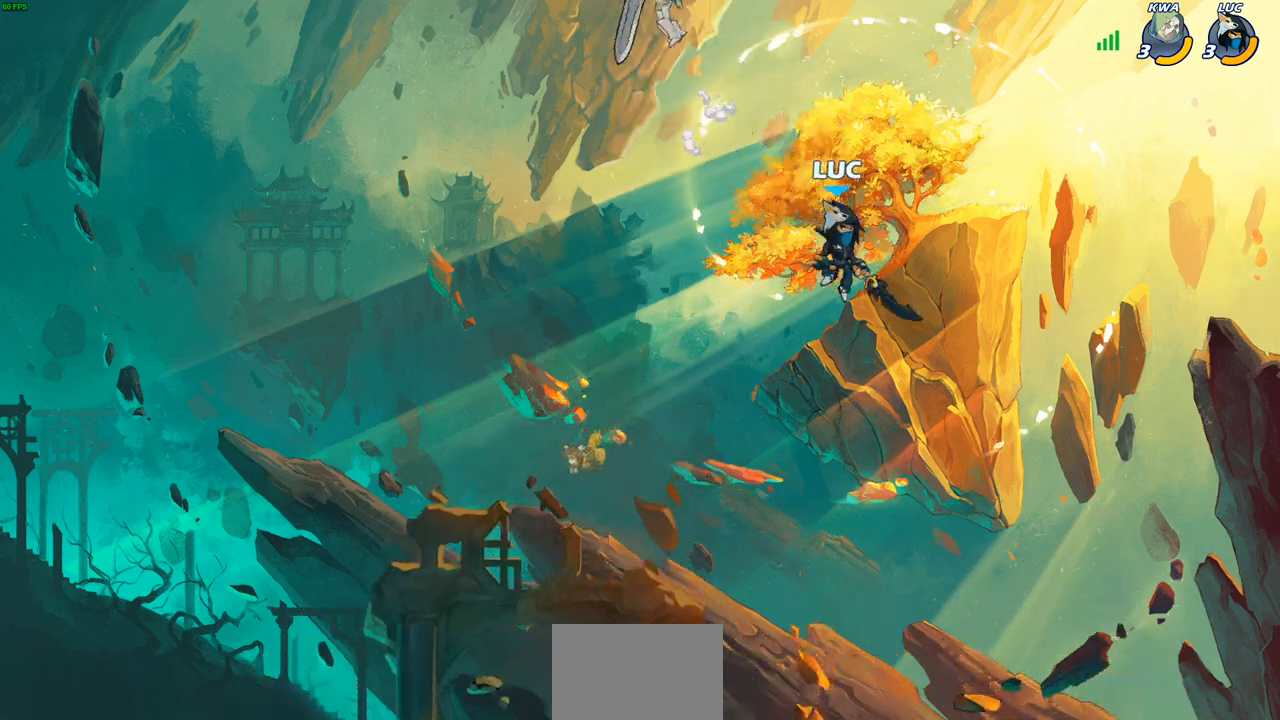
{"buttons": [], "left_stick": "center", "right_stick": "center", "events": [[233, "R2", "down"], [267, "CIRCLE", "down"], [300, "left_stick", "down-right"], [333, "CIRCLE", "up"], [350, "R2", "up"], [383, "left_stick", "center"]]}
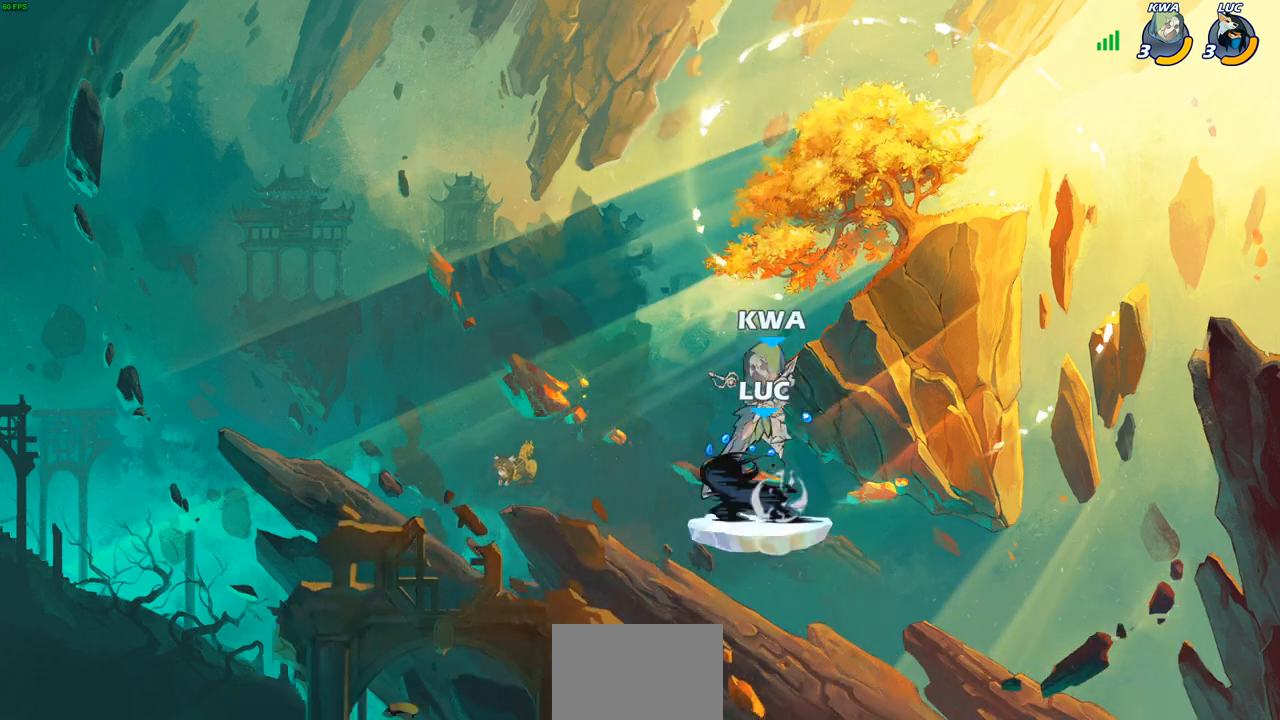
{"buttons": [], "left_stick": "left", "right_stick": "center", "events": [[483, "left_stick", "left"]]}
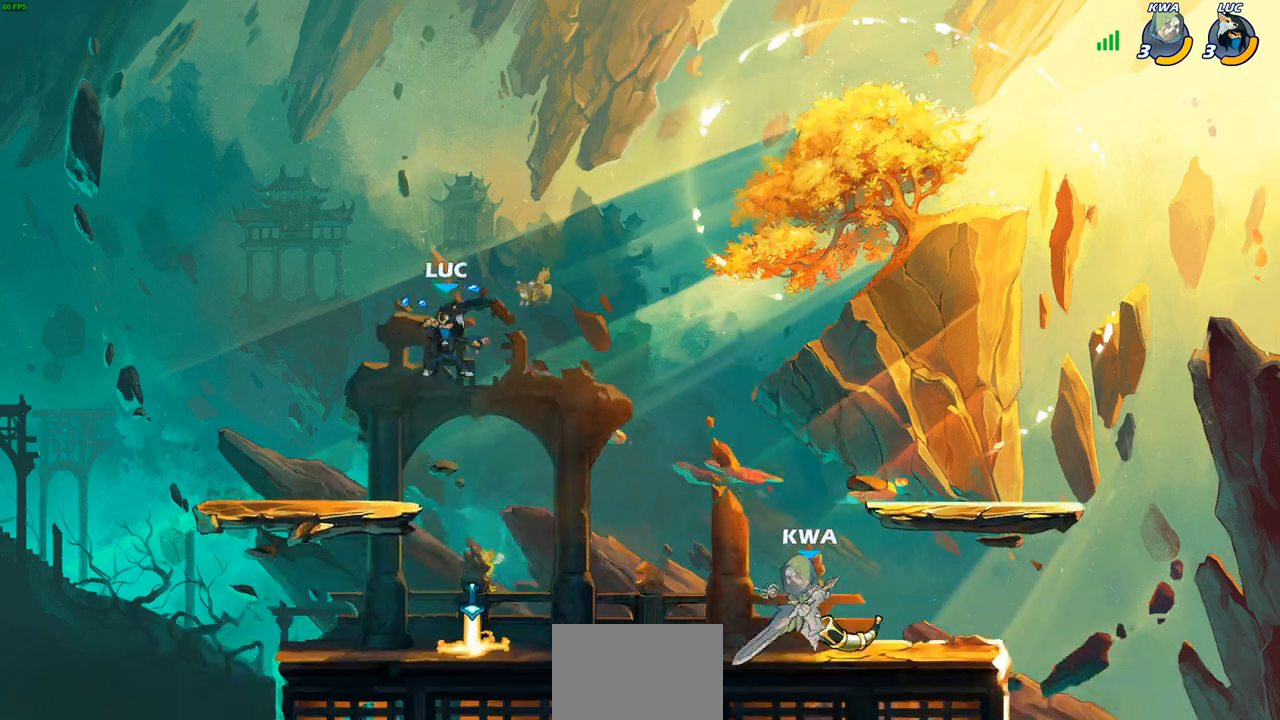
{"buttons": [], "left_stick": "down-right", "right_stick": "center", "events": [[300, "left_stick", "down-left"], [483, "left_stick", "down-right"]]}
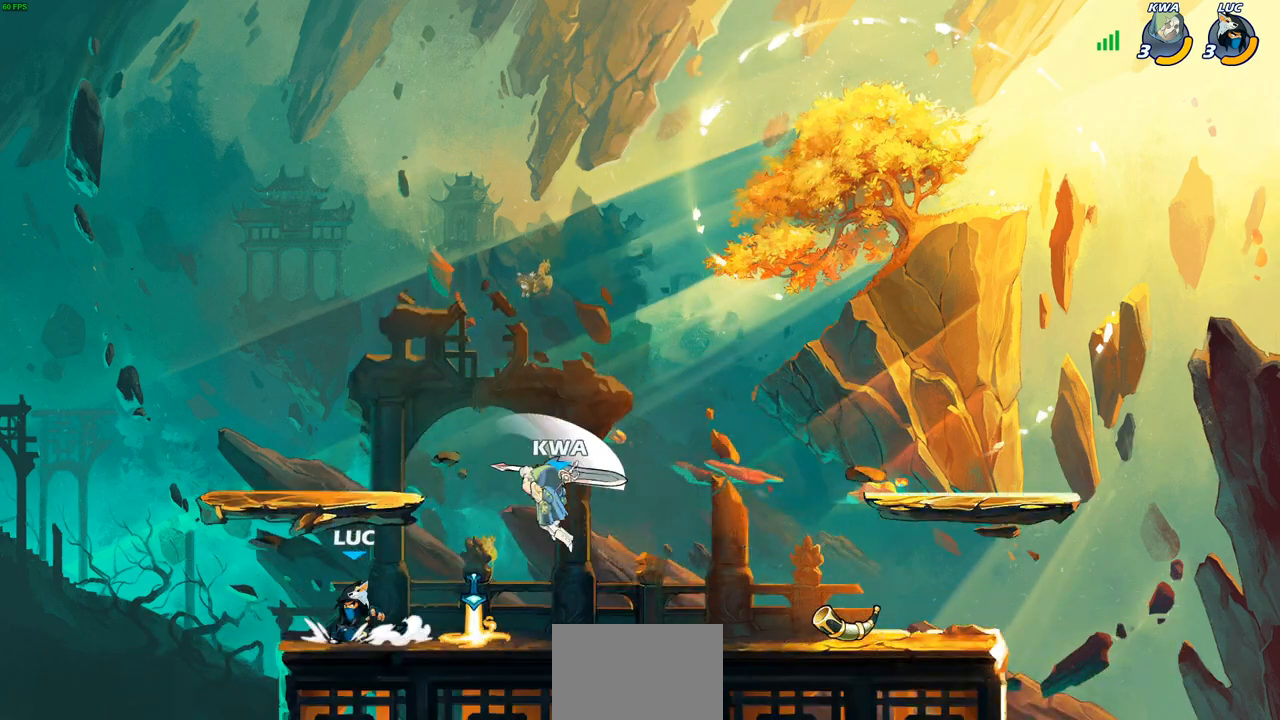
{"buttons": [], "left_stick": "center", "right_stick": "center", "events": [[183, "left_stick", "right"], [233, "SQUARE", "down"], [300, "SQUARE", "up"], [300, "left_stick", "center"]]}